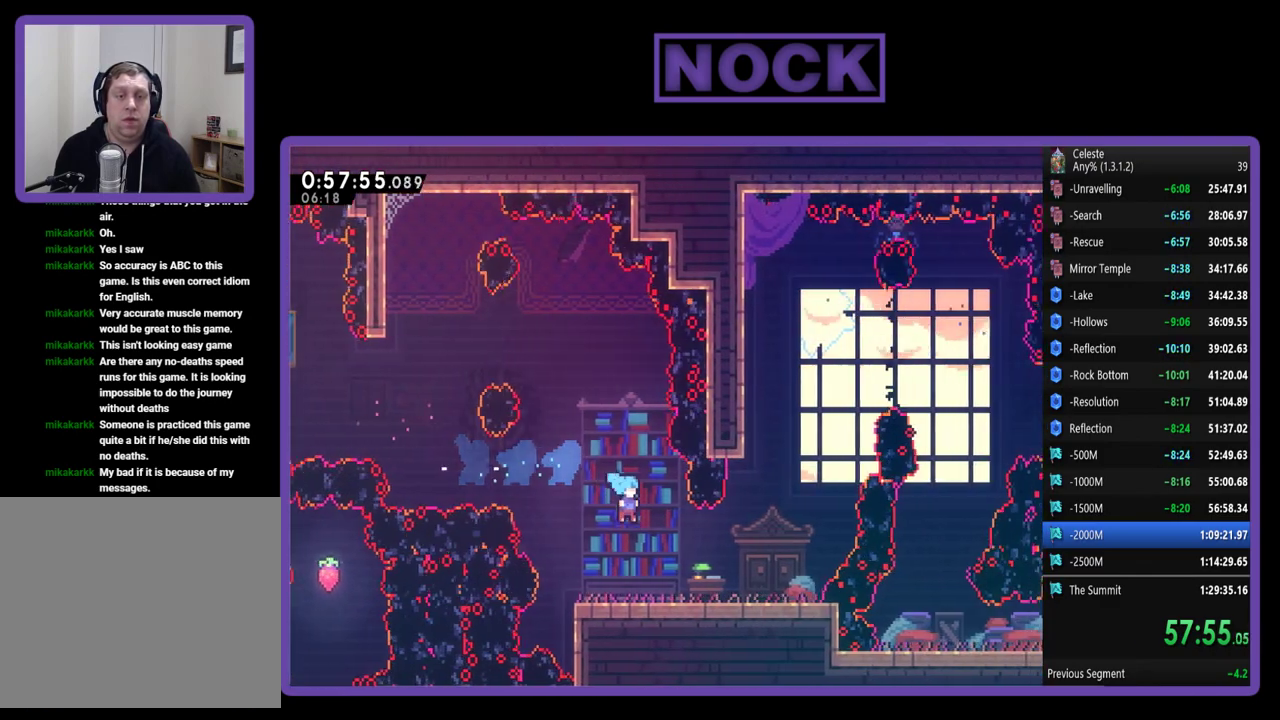
Gameplay with a controller (PlayStation layout); each line is a JSON object with the inputs held at the frame after it. "events" lists button and stick changes between this image and that frame as [ms after this image, input, new state], when the widget could be followed in between. Not read: R3 right_stick.
{"buttons": ["CROSS", "R2", "DPAD_RIGHT"], "left_stick": "center", "events": [[483, "CROSS", "down"]]}
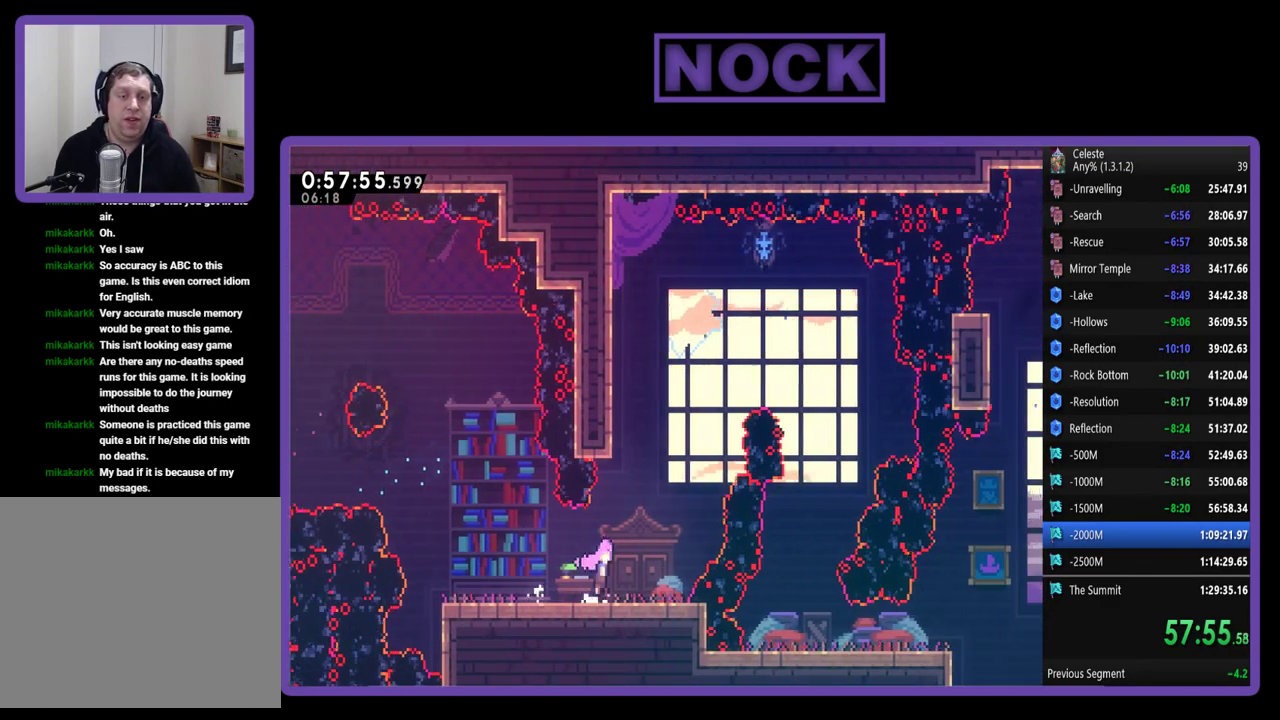
{"buttons": ["CIRCLE", "R2", "DPAD_UP", "DPAD_LEFT"], "left_stick": "center", "events": [[50, "DPAD_UP", "down"], [83, "DPAD_RIGHT", "up"], [150, "CROSS", "up"], [217, "CIRCLE", "down"], [383, "DPAD_LEFT", "down"]]}
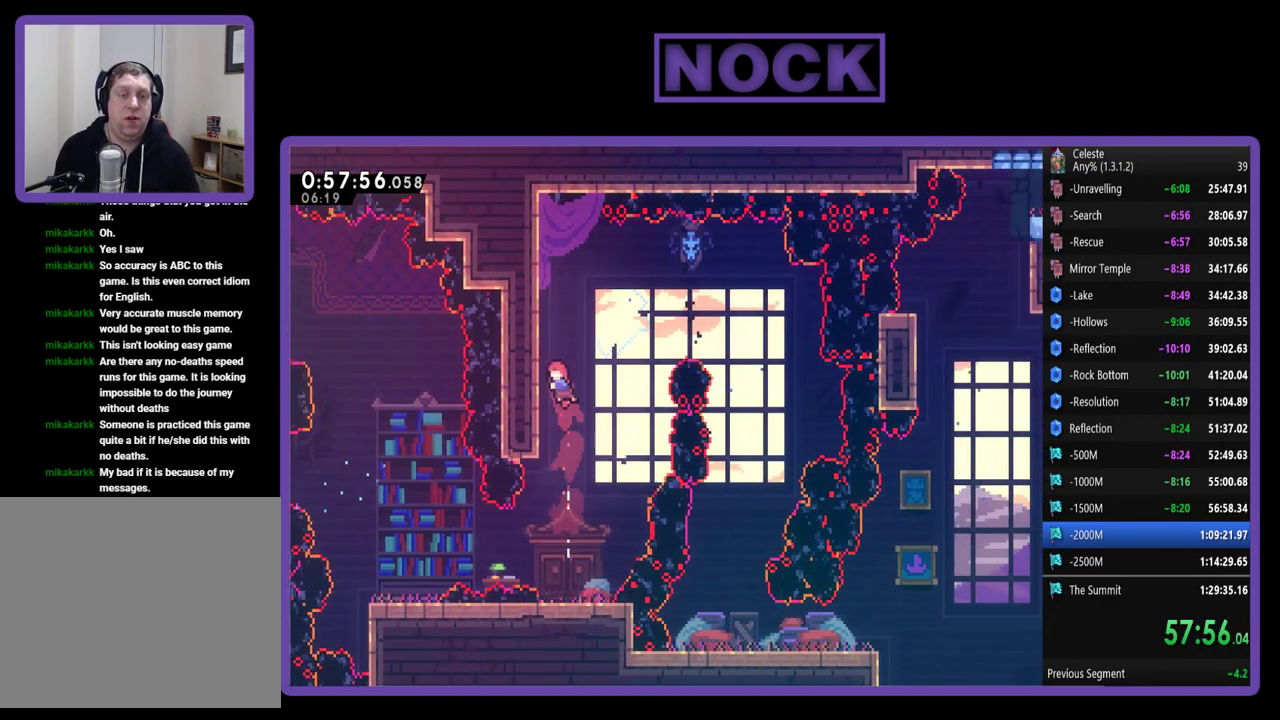
{"buttons": ["R2"], "left_stick": "center", "events": [[17, "CIRCLE", "up"], [183, "DPAD_LEFT", "up"], [417, "DPAD_UP", "up"]]}
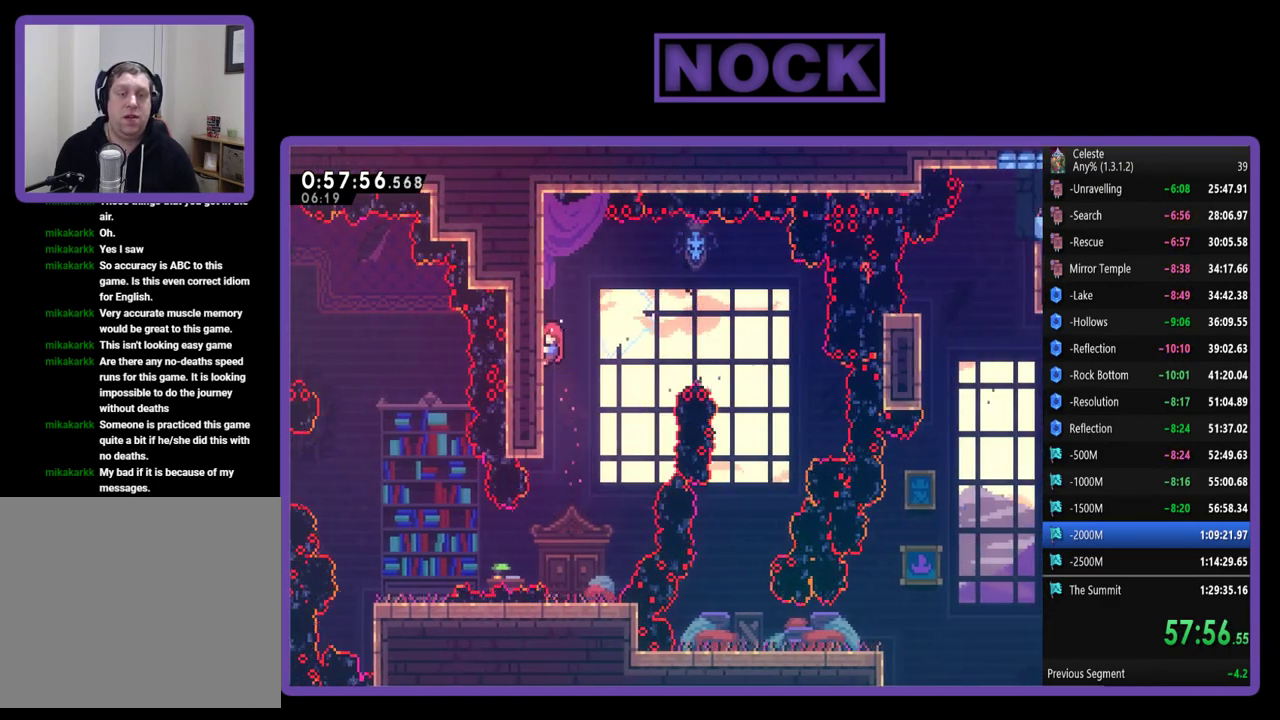
{"buttons": ["CIRCLE", "R2"], "left_stick": "center", "events": [[83, "CROSS", "down"], [83, "DPAD_RIGHT", "down"], [217, "CROSS", "up"], [383, "CIRCLE", "down"], [417, "DPAD_RIGHT", "up"]]}
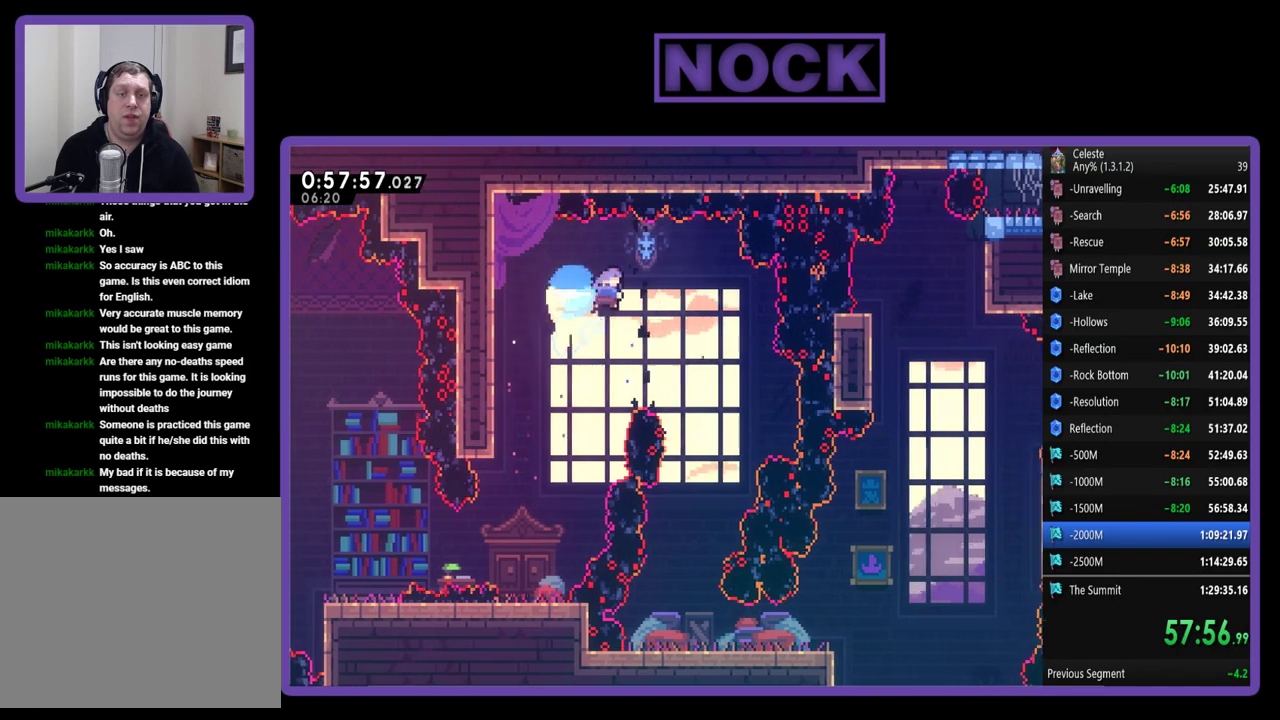
{"buttons": ["DPAD_LEFT"], "left_stick": "center", "events": [[17, "CIRCLE", "up"], [17, "DPAD_RIGHT", "down"], [117, "DPAD_RIGHT", "up"], [117, "R2", "up"], [217, "DPAD_LEFT", "down"]]}
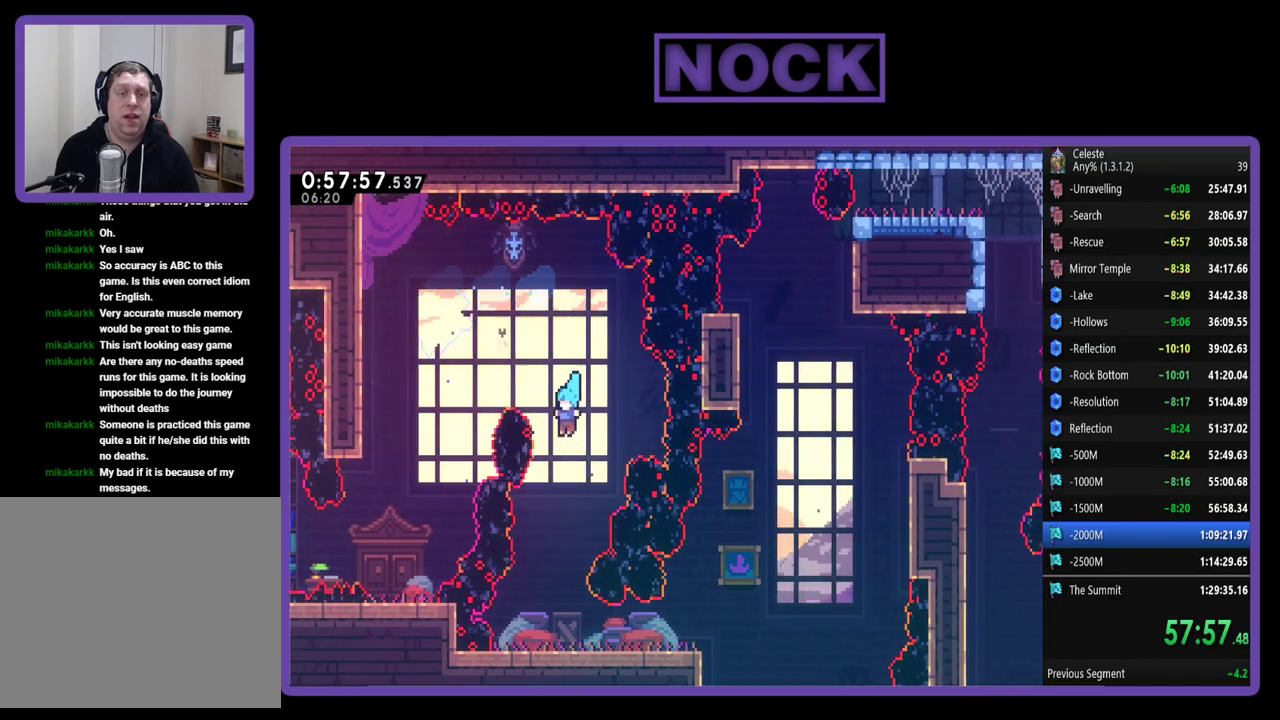
{"buttons": ["DPAD_RIGHT"], "left_stick": "center", "events": [[83, "DPAD_LEFT", "up"], [183, "DPAD_RIGHT", "down"]]}
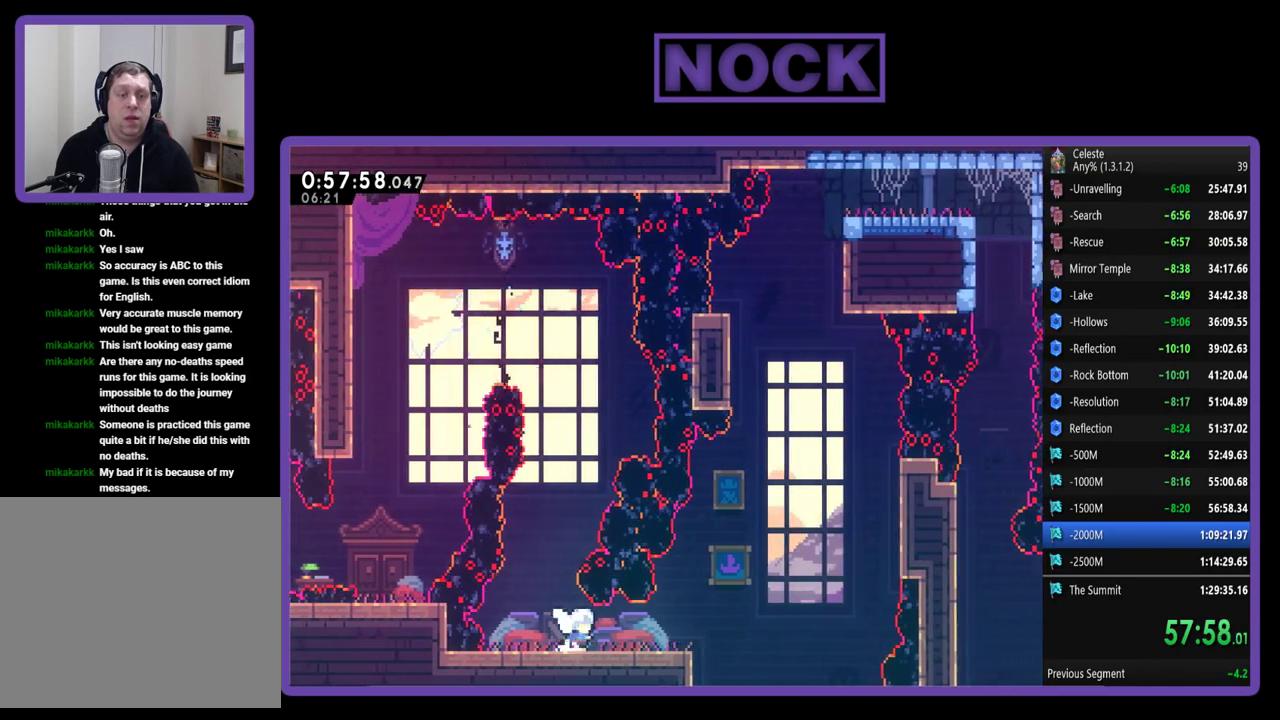
{"buttons": ["R2", "DPAD_RIGHT"], "left_stick": "center", "events": [[183, "R2", "down"]]}
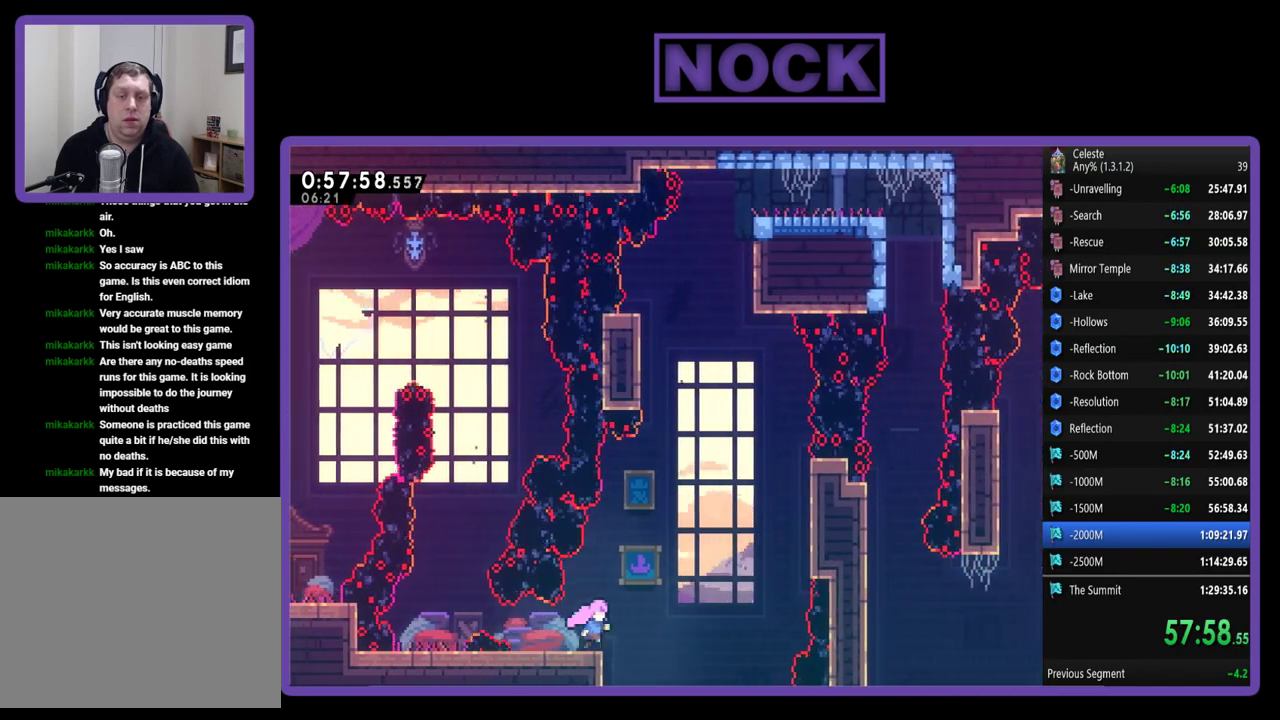
{"buttons": ["R2", "DPAD_UP", "DPAD_RIGHT"], "left_stick": "center", "events": [[117, "CROSS", "down"], [250, "DPAD_UP", "down"], [450, "CROSS", "up"]]}
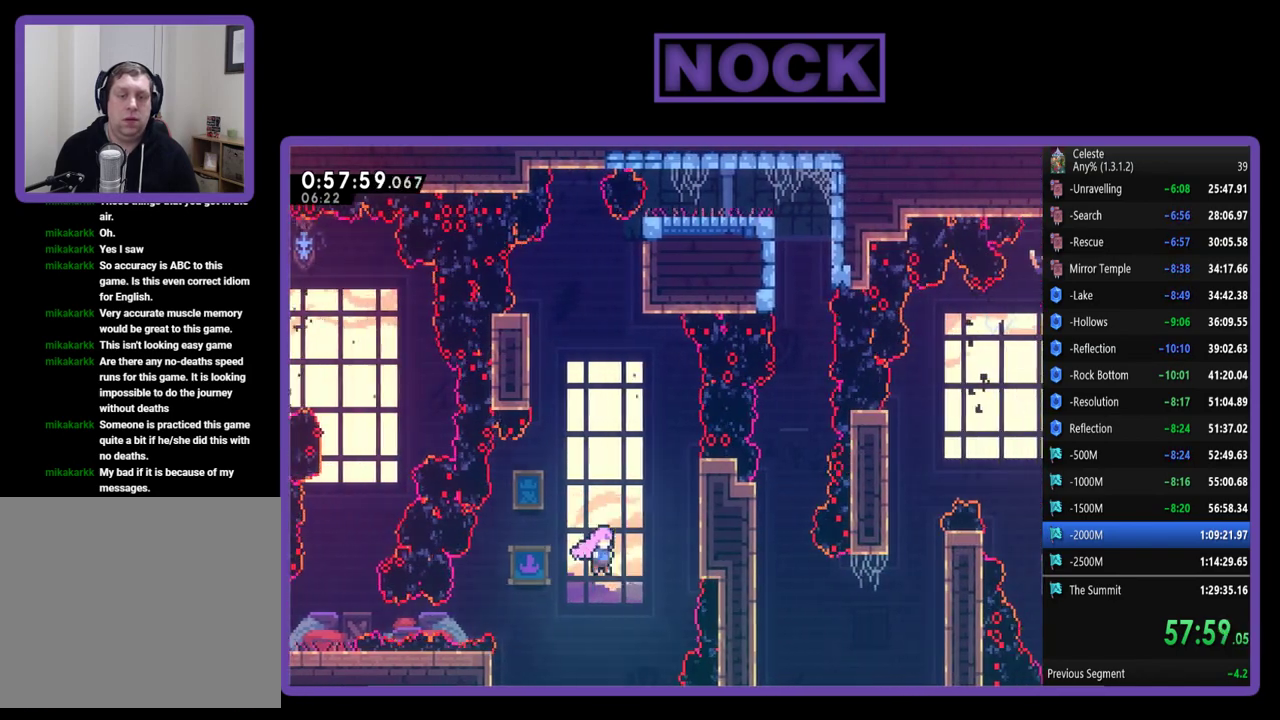
{"buttons": ["R2"], "left_stick": "center", "events": [[150, "CIRCLE", "down"], [217, "CIRCLE", "up"], [283, "DPAD_UP", "up"], [317, "DPAD_RIGHT", "up"]]}
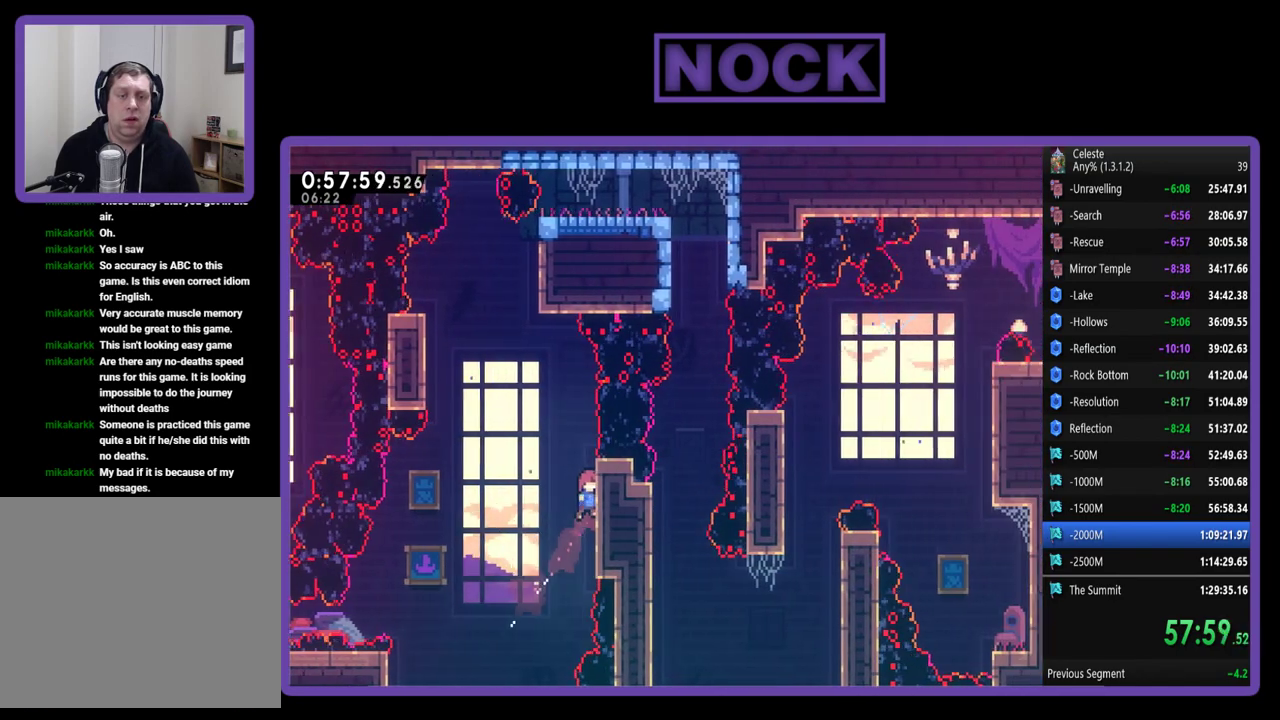
{"buttons": ["R2"], "left_stick": "center", "events": [[50, "DPAD_UP", "down"], [483, "DPAD_UP", "up"]]}
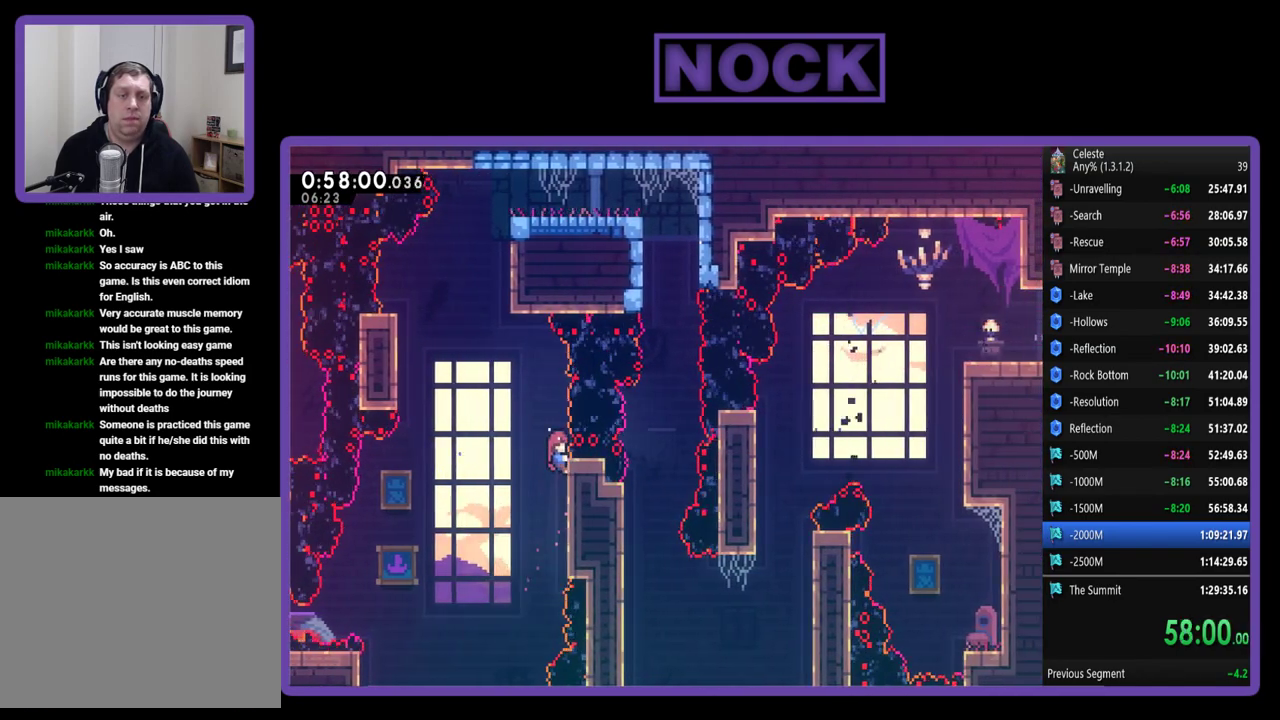
{"buttons": ["R2"], "left_stick": "center", "events": []}
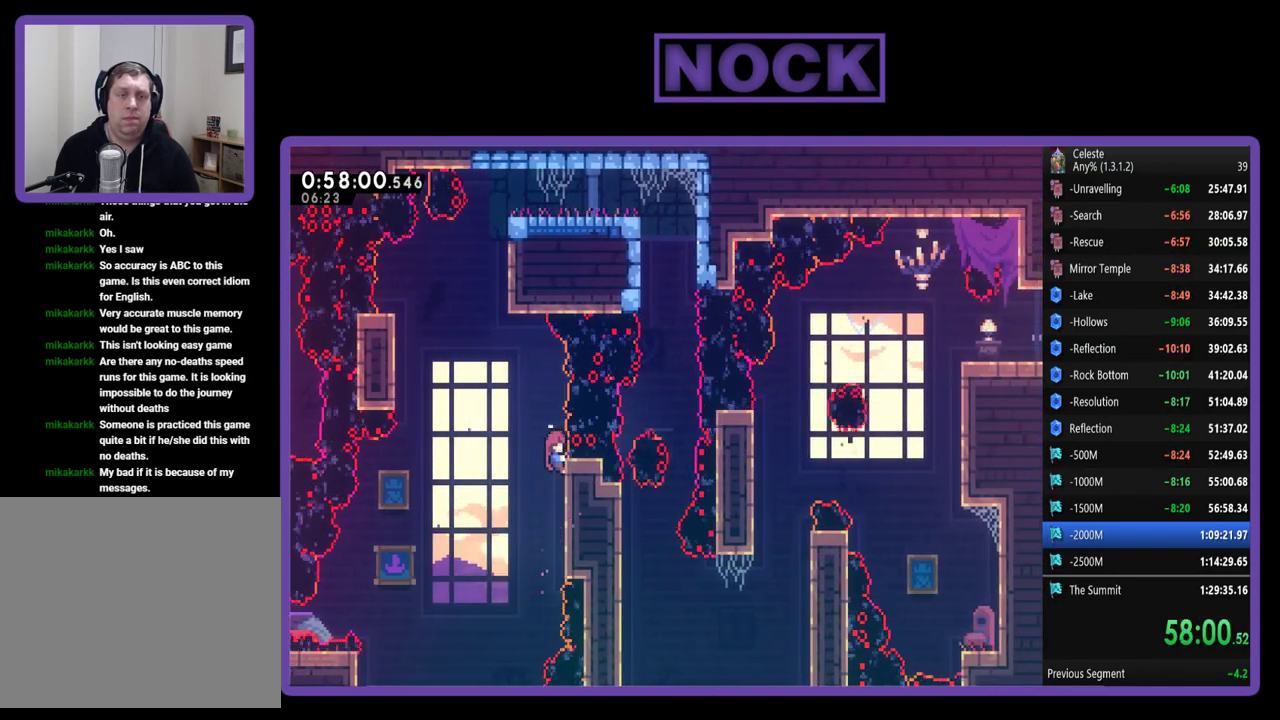
{"buttons": ["R2"], "left_stick": "center", "events": []}
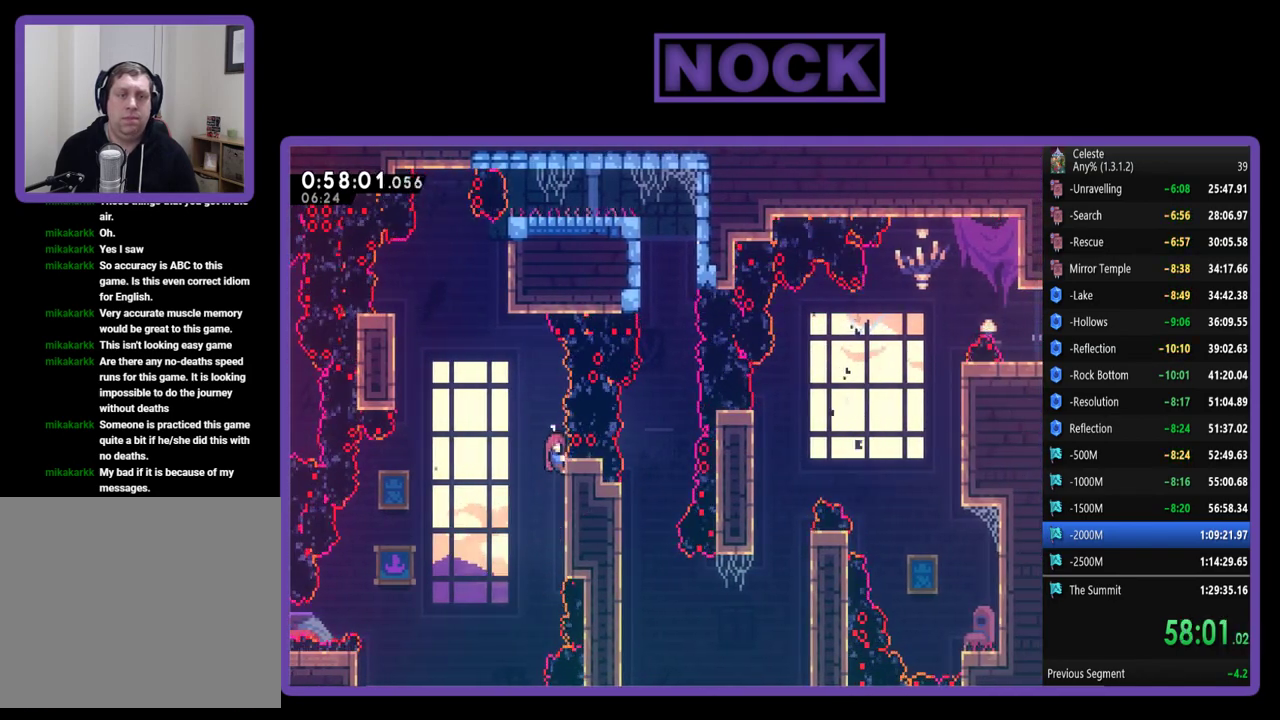
{"buttons": ["CIRCLE", "R2", "DPAD_UP"], "left_stick": "center", "events": [[17, "CROSS", "down"], [17, "DPAD_LEFT", "down"], [183, "DPAD_UP", "down"], [250, "DPAD_LEFT", "up"], [317, "CROSS", "up"], [450, "CIRCLE", "down"]]}
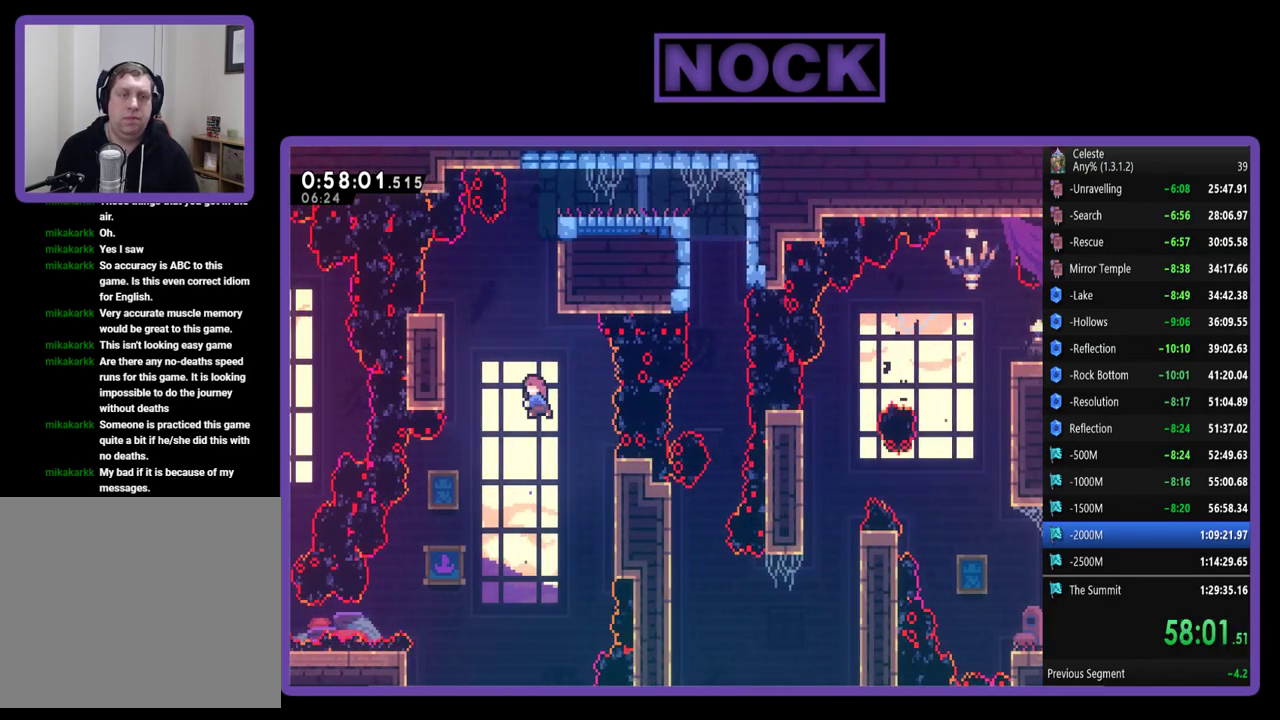
{"buttons": ["CROSS", "R2", "DPAD_UP", "DPAD_RIGHT"], "left_stick": "center", "events": [[183, "DPAD_RIGHT", "down"], [250, "CIRCLE", "up"], [350, "CROSS", "down"]]}
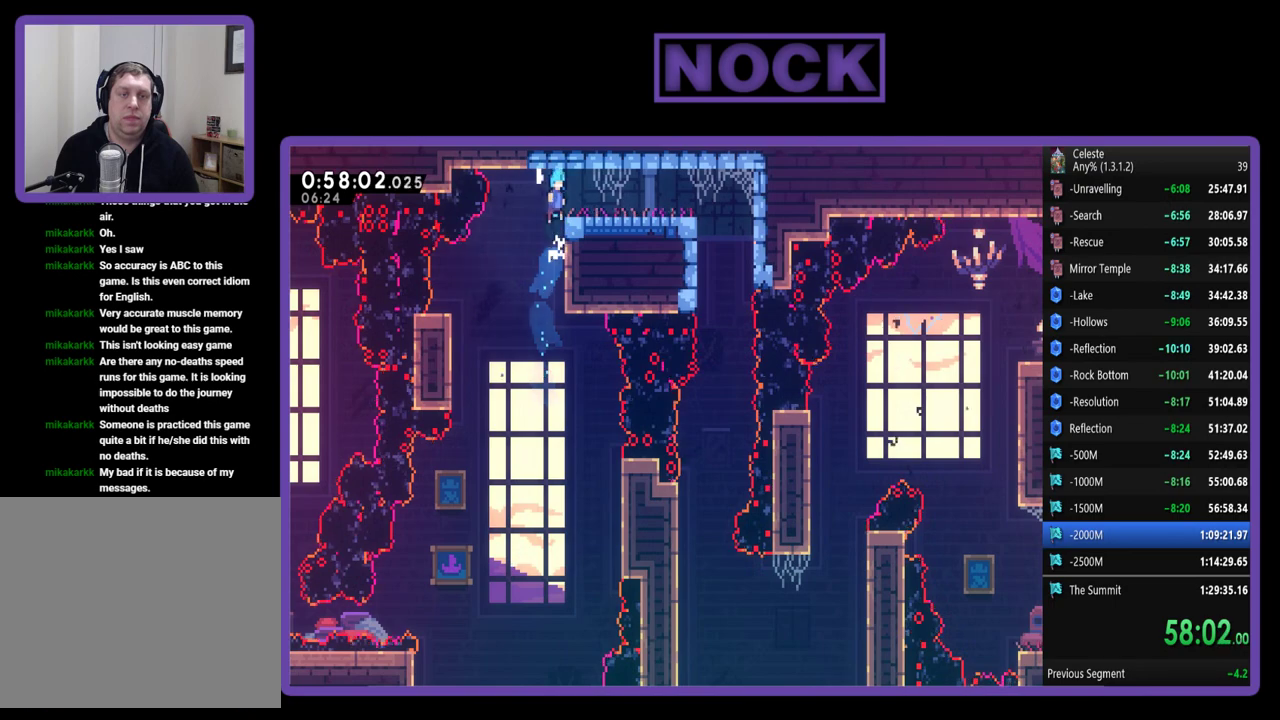
{"buttons": ["R2"], "left_stick": "center", "events": [[17, "CROSS", "up"], [83, "CROSS", "down"], [150, "CROSS", "up"], [217, "DPAD_UP", "up"], [483, "DPAD_RIGHT", "up"]]}
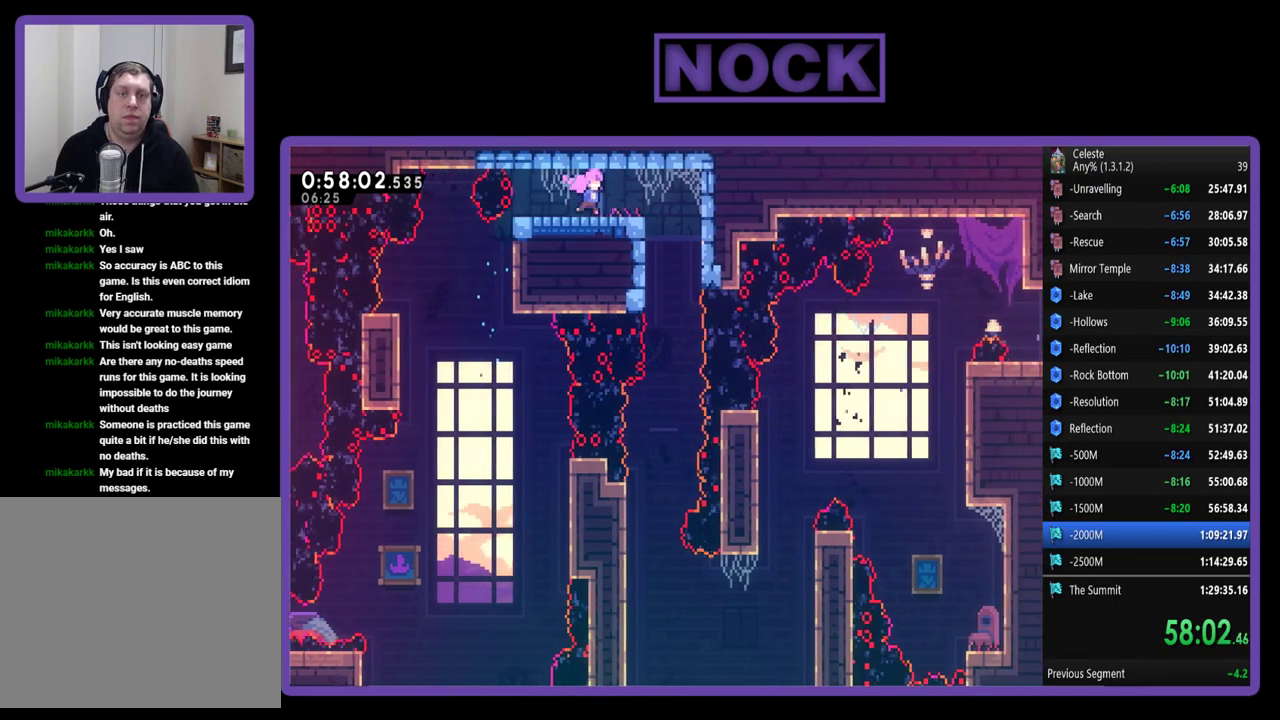
{"buttons": ["R2"], "left_stick": "center", "events": [[117, "DPAD_RIGHT", "down"], [383, "DPAD_RIGHT", "up"]]}
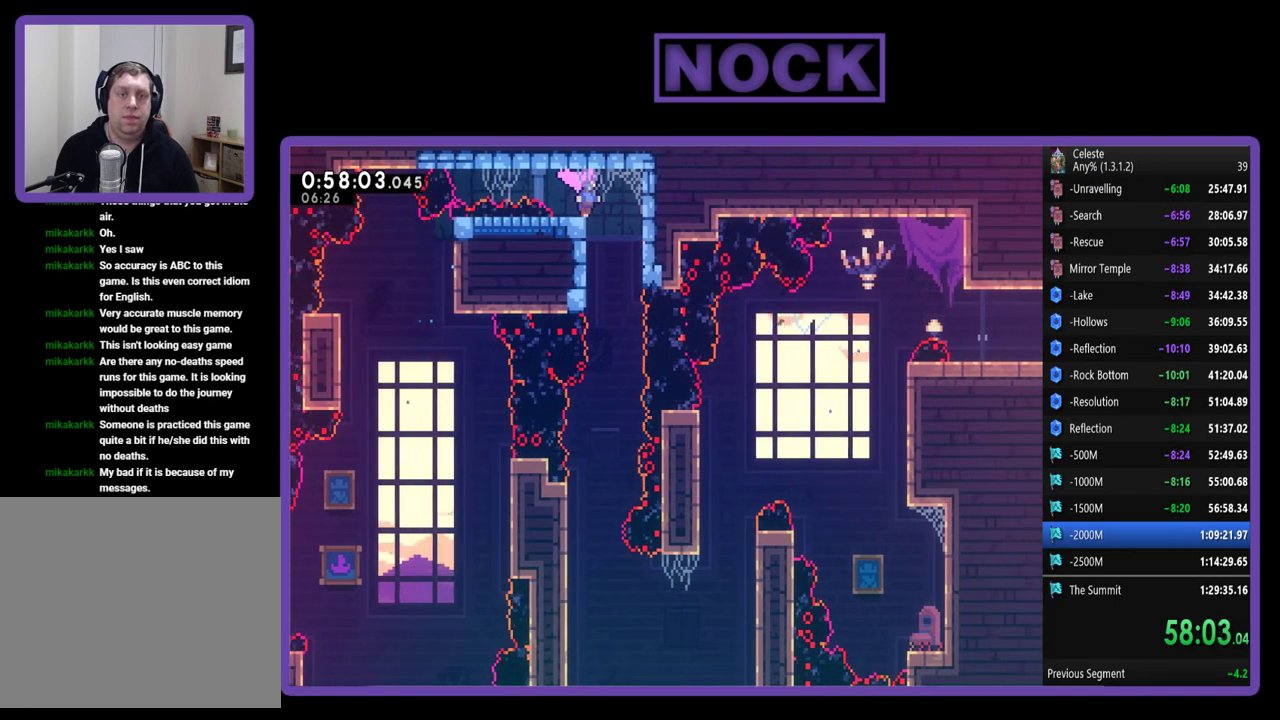
{"buttons": ["R2"], "left_stick": "center", "events": []}
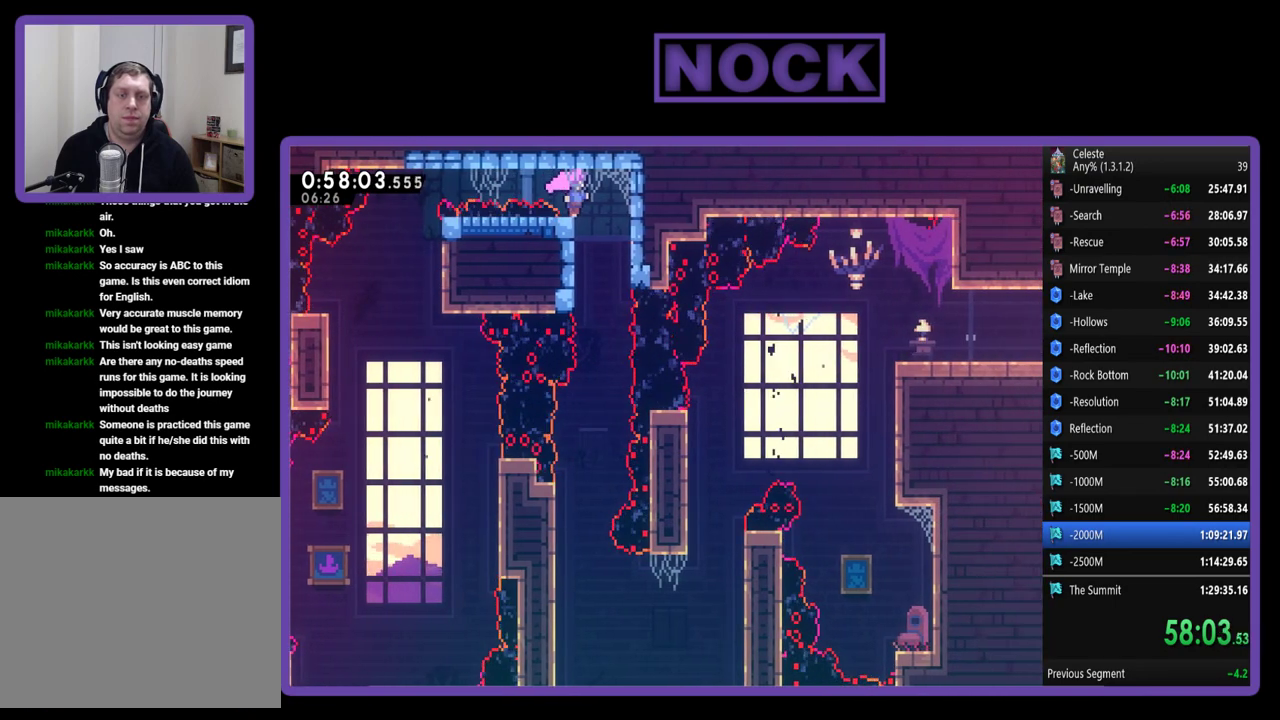
{"buttons": ["R2"], "left_stick": "center", "events": []}
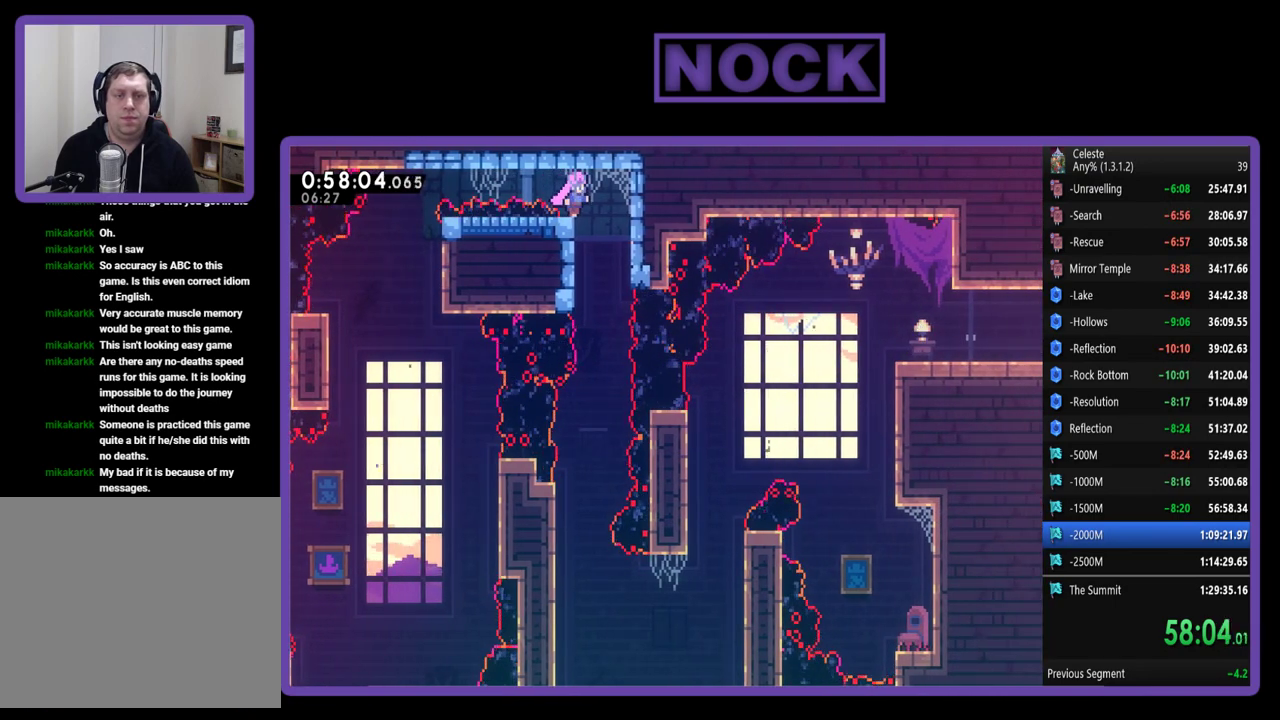
{"buttons": [], "left_stick": "center", "events": [[117, "DPAD_RIGHT", "down"], [283, "DPAD_RIGHT", "up"], [283, "R2", "up"]]}
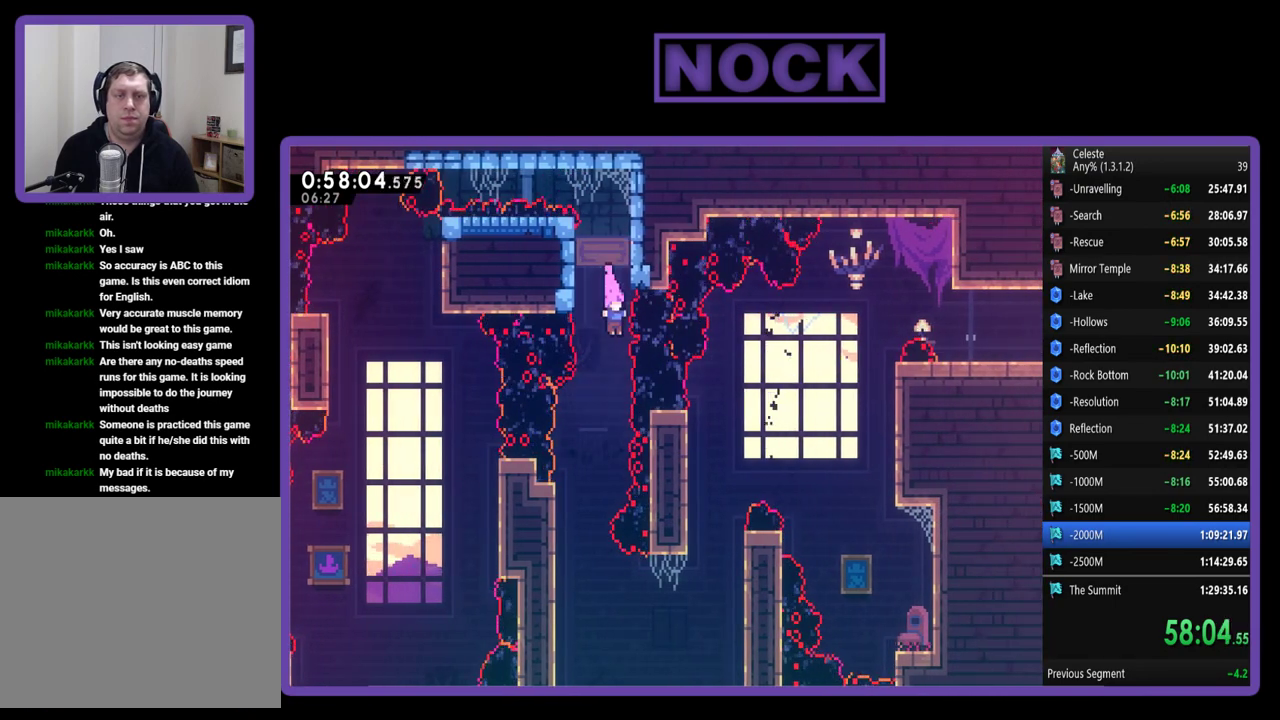
{"buttons": ["DPAD_LEFT"], "left_stick": "center", "events": [[83, "DPAD_LEFT", "down"], [217, "DPAD_LEFT", "up"], [350, "DPAD_LEFT", "down"]]}
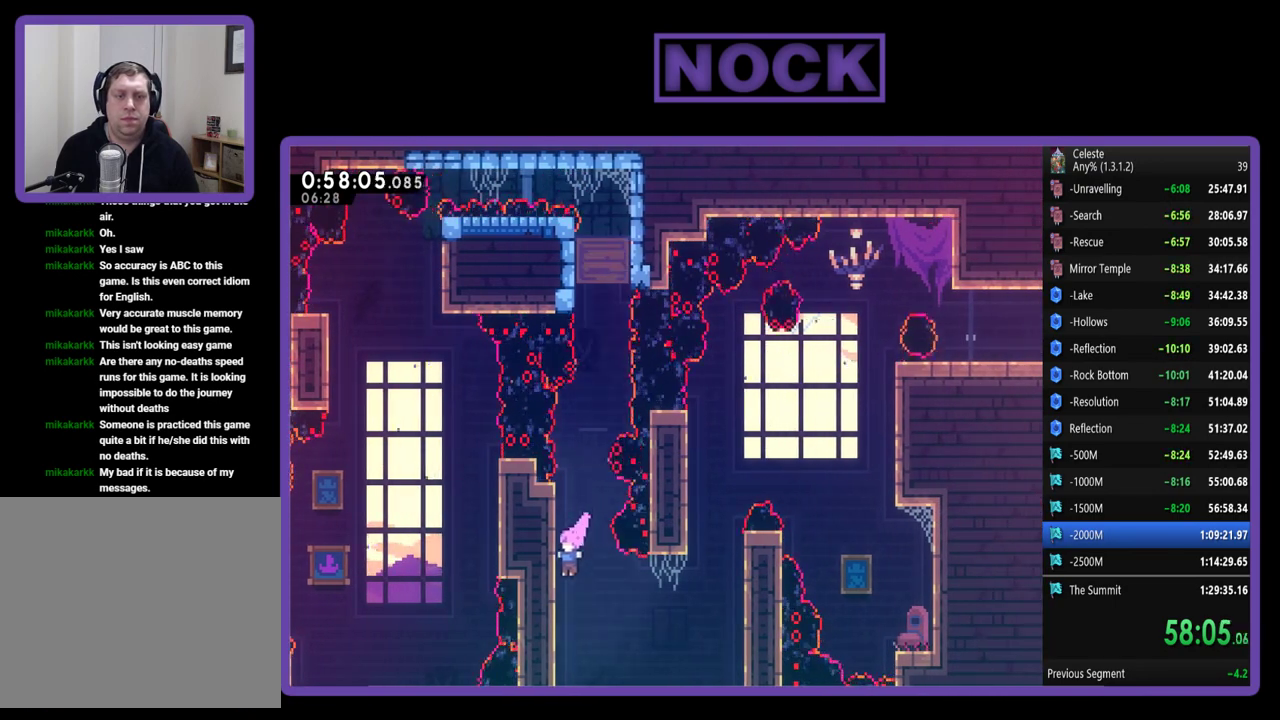
{"buttons": ["R2", "DPAD_DOWN"], "left_stick": "center", "events": [[83, "DPAD_LEFT", "up"], [117, "DPAD_DOWN", "down"], [117, "R2", "down"], [183, "DPAD_LEFT", "down"], [250, "DPAD_LEFT", "up"]]}
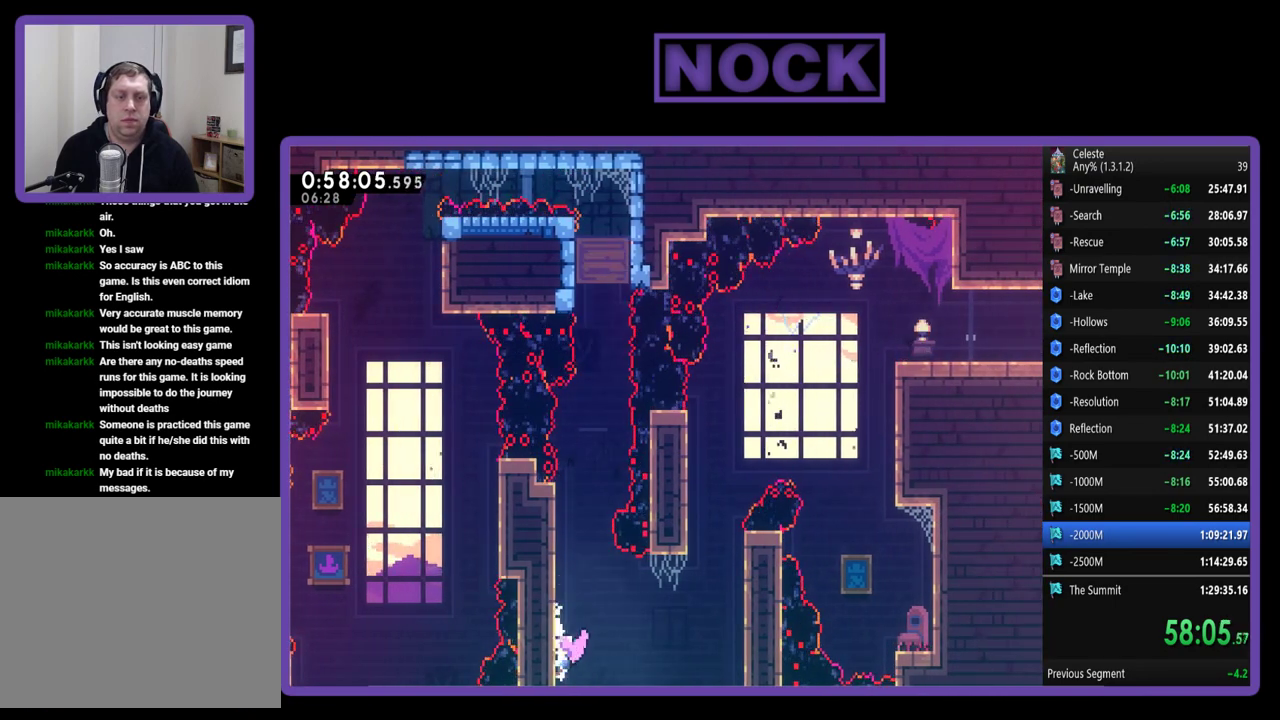
{"buttons": ["CROSS", "R2", "DPAD_RIGHT"], "left_stick": "center", "events": [[50, "DPAD_RIGHT", "down"], [117, "DPAD_DOWN", "up"], [250, "CROSS", "down"]]}
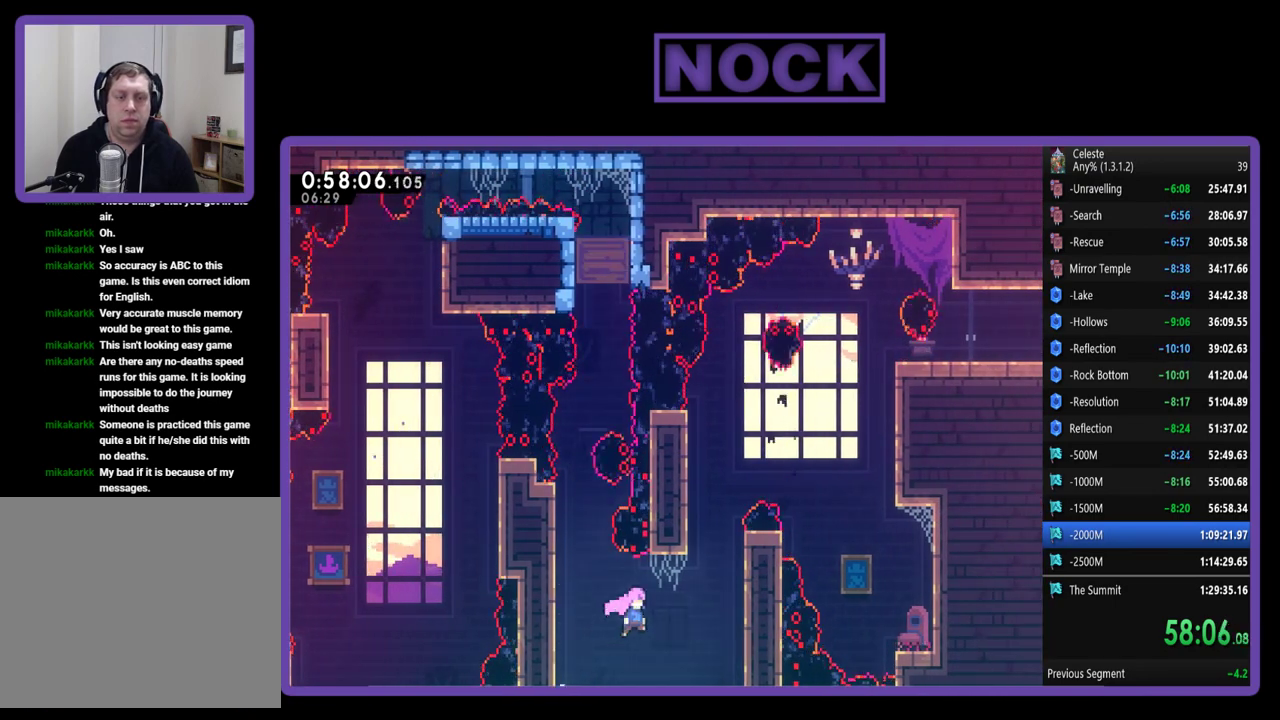
{"buttons": ["R2", "DPAD_UP", "DPAD_RIGHT"], "left_stick": "center", "events": [[50, "DPAD_UP", "down"], [83, "CROSS", "up"], [317, "CIRCLE", "down"], [483, "CIRCLE", "up"]]}
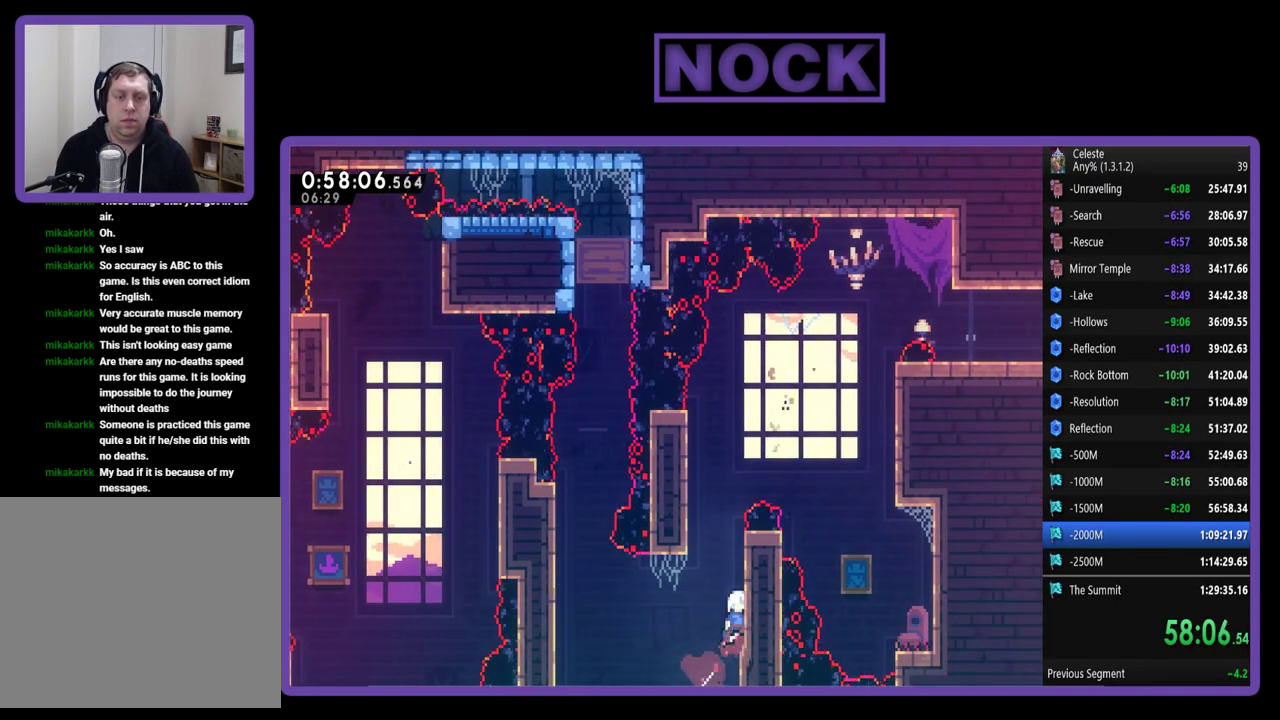
{"buttons": ["R2", "DPAD_UP", "DPAD_LEFT"], "left_stick": "center", "events": [[83, "DPAD_RIGHT", "up"], [83, "DPAD_UP", "up"], [183, "DPAD_UP", "down"], [483, "DPAD_LEFT", "down"]]}
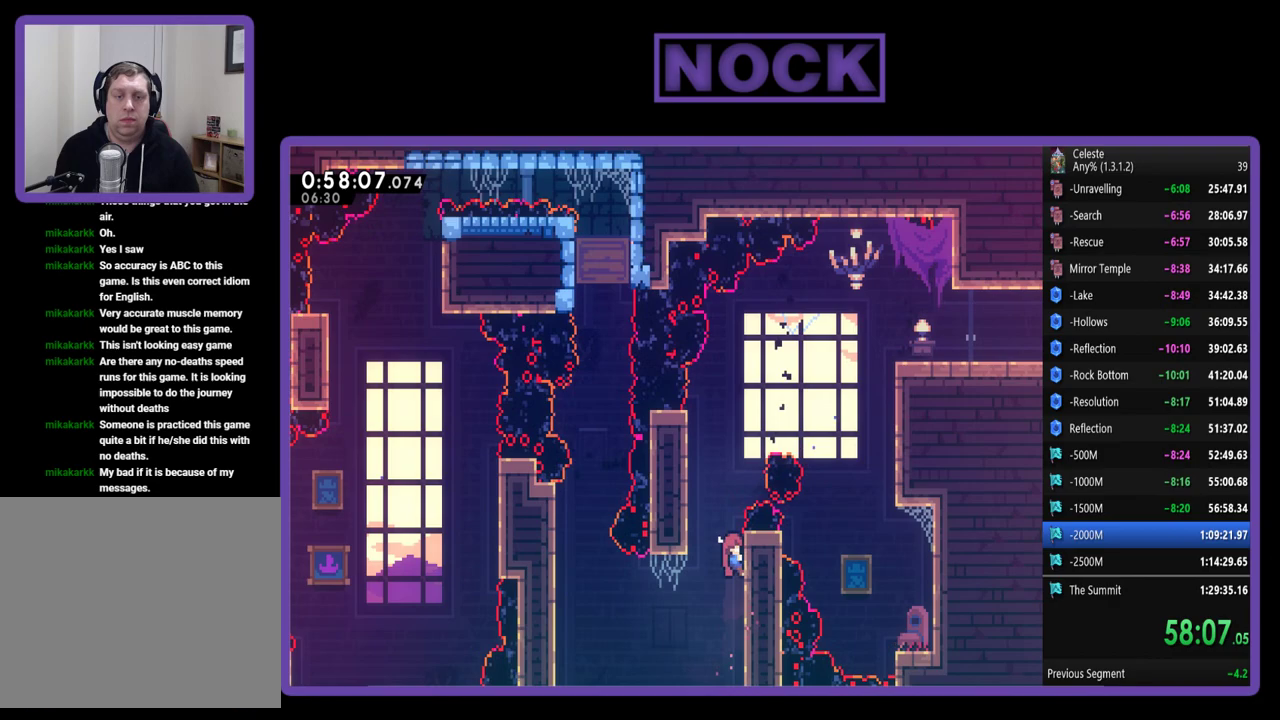
{"buttons": ["R2"], "left_stick": "center", "events": [[17, "DPAD_UP", "up"], [50, "CROSS", "down"], [250, "DPAD_UP", "down"], [350, "DPAD_LEFT", "up"], [383, "CROSS", "up"], [450, "DPAD_UP", "up"]]}
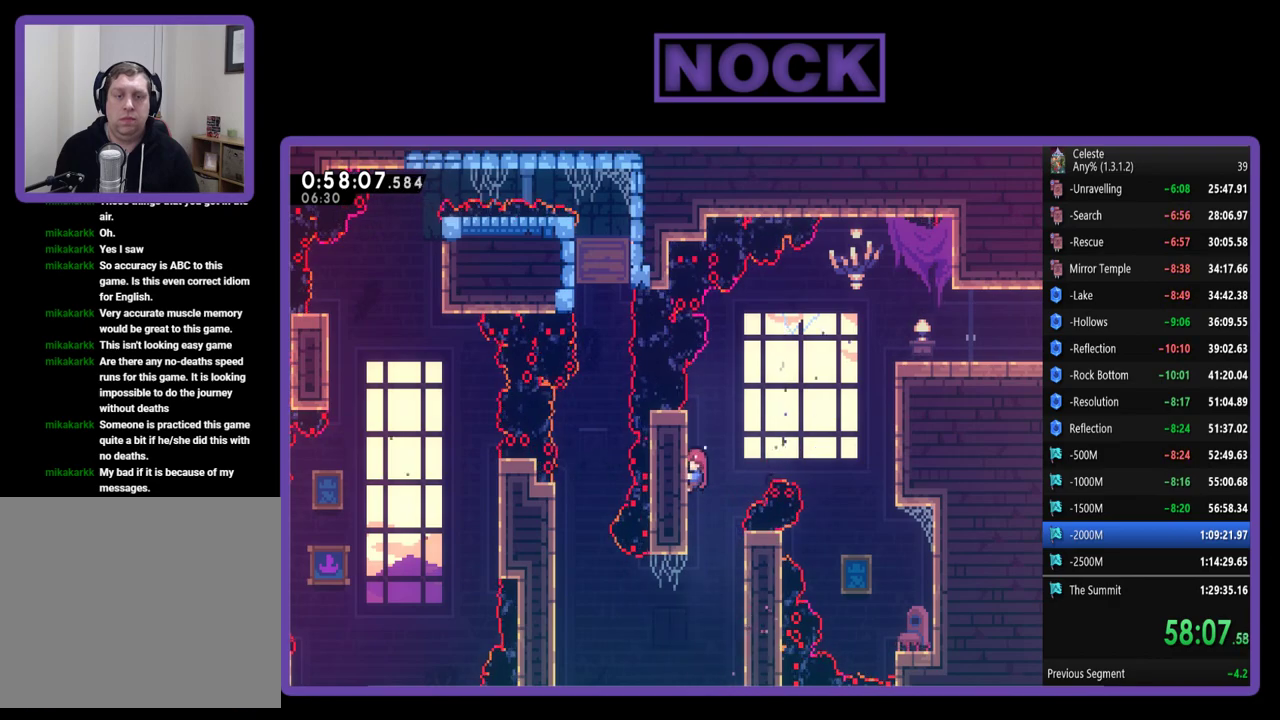
{"buttons": ["CROSS", "R2", "DPAD_RIGHT"], "left_stick": "center", "events": [[383, "DPAD_RIGHT", "down"], [483, "CROSS", "down"]]}
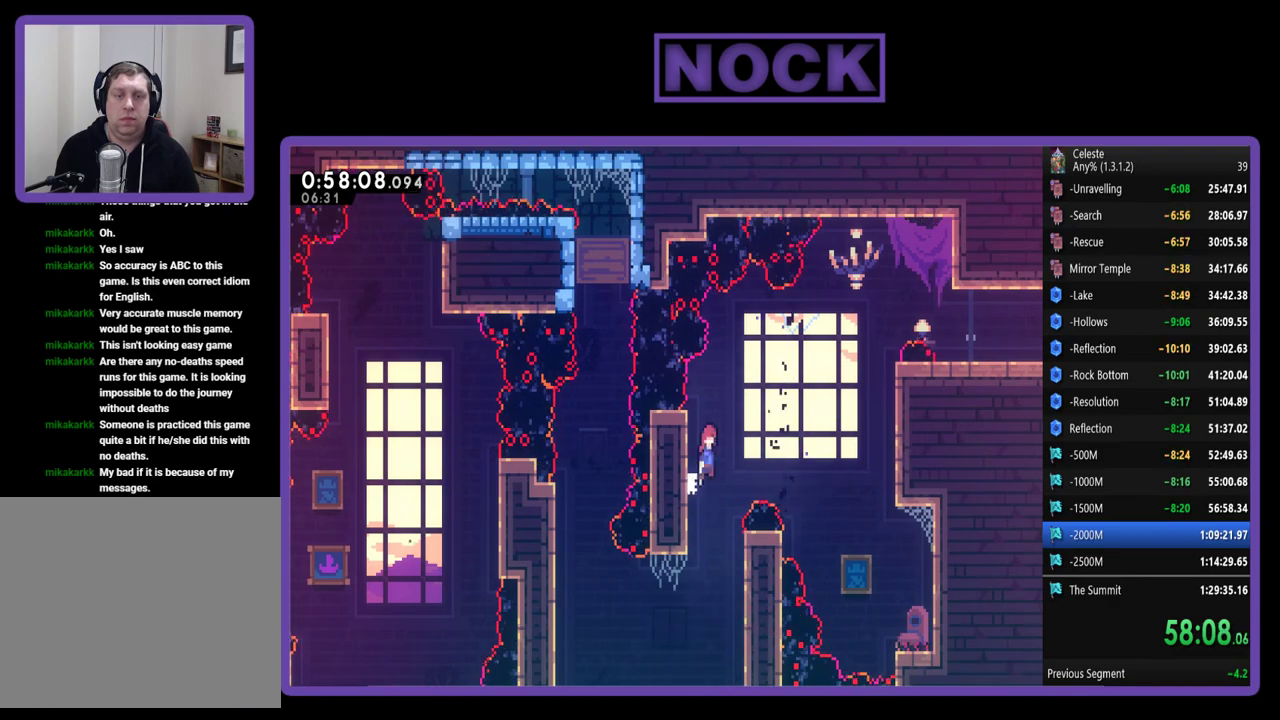
{"buttons": ["CROSS", "R2", "DPAD_UP", "DPAD_RIGHT"], "left_stick": "center", "events": [[50, "DPAD_UP", "down"]]}
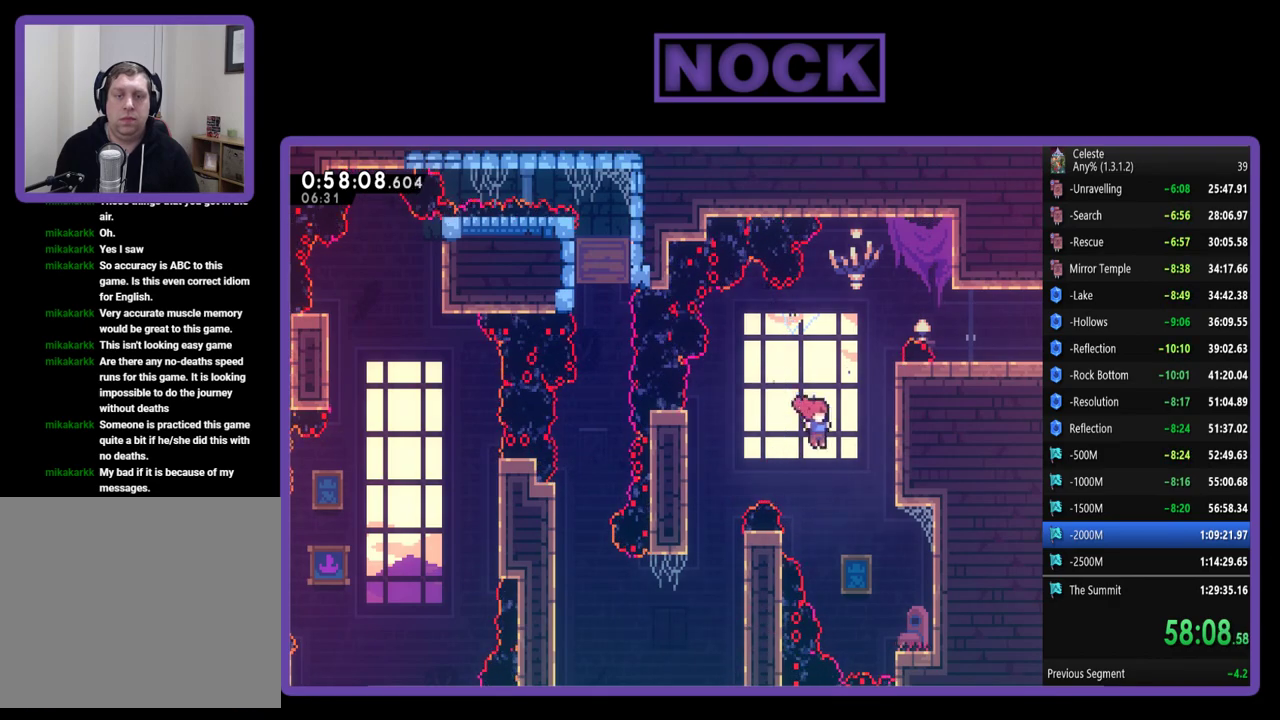
{"buttons": ["R2", "DPAD_UP", "DPAD_RIGHT"], "left_stick": "center", "events": [[17, "CROSS", "up"], [150, "CIRCLE", "down"], [450, "CIRCLE", "up"]]}
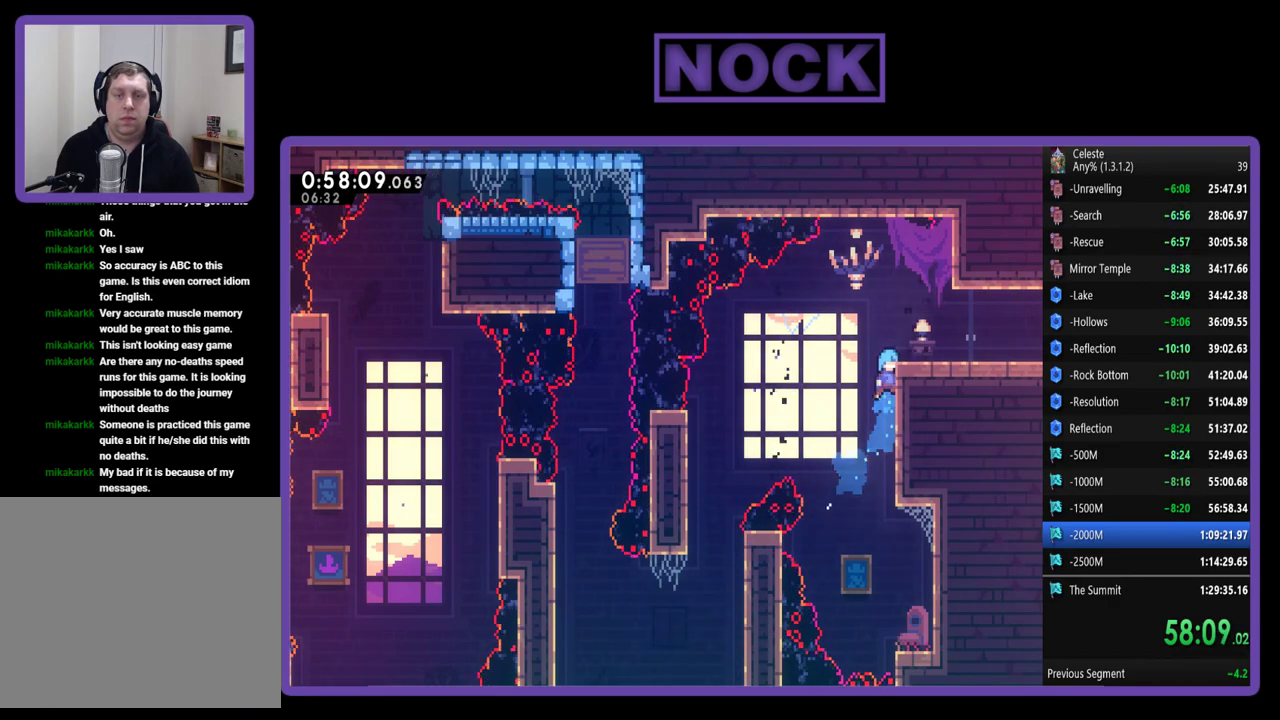
{"buttons": ["CIRCLE", "R2", "DPAD_RIGHT"], "left_stick": "center", "events": [[17, "CROSS", "down"], [183, "CROSS", "up"], [183, "DPAD_UP", "up"], [483, "CIRCLE", "down"]]}
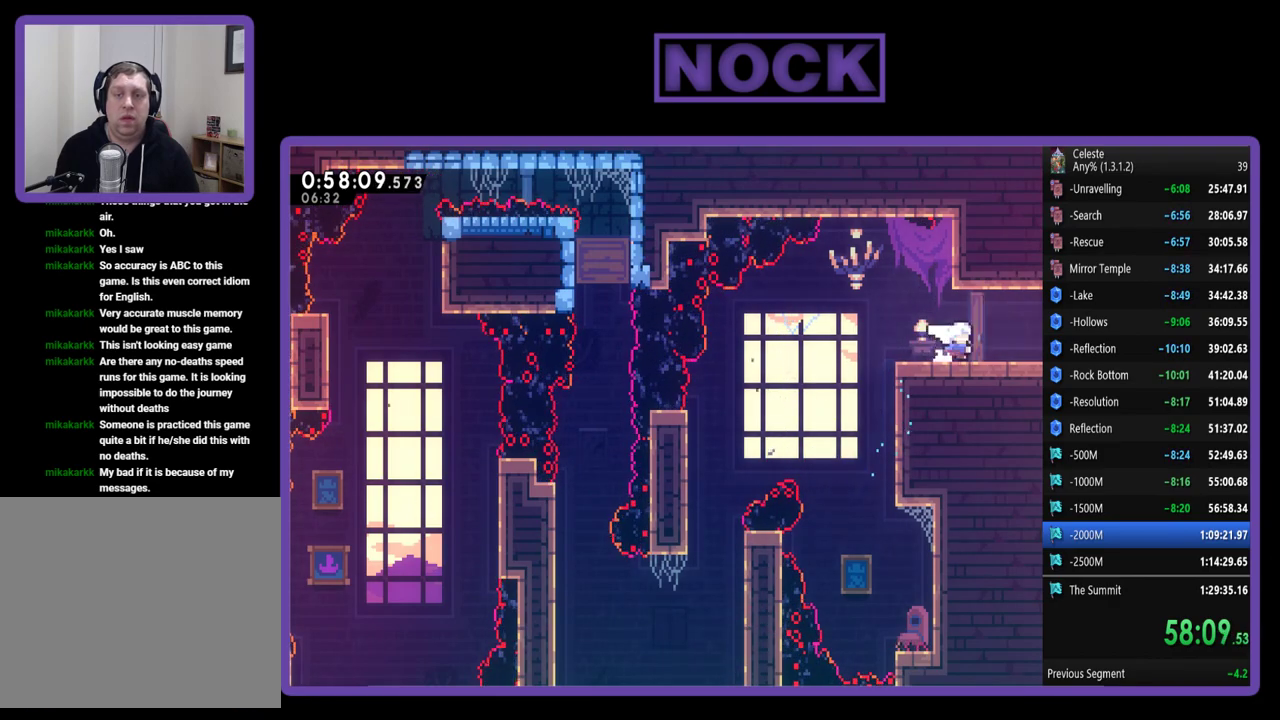
{"buttons": [], "left_stick": "center", "events": [[183, "CIRCLE", "up"], [250, "R2", "up"], [383, "DPAD_RIGHT", "up"]]}
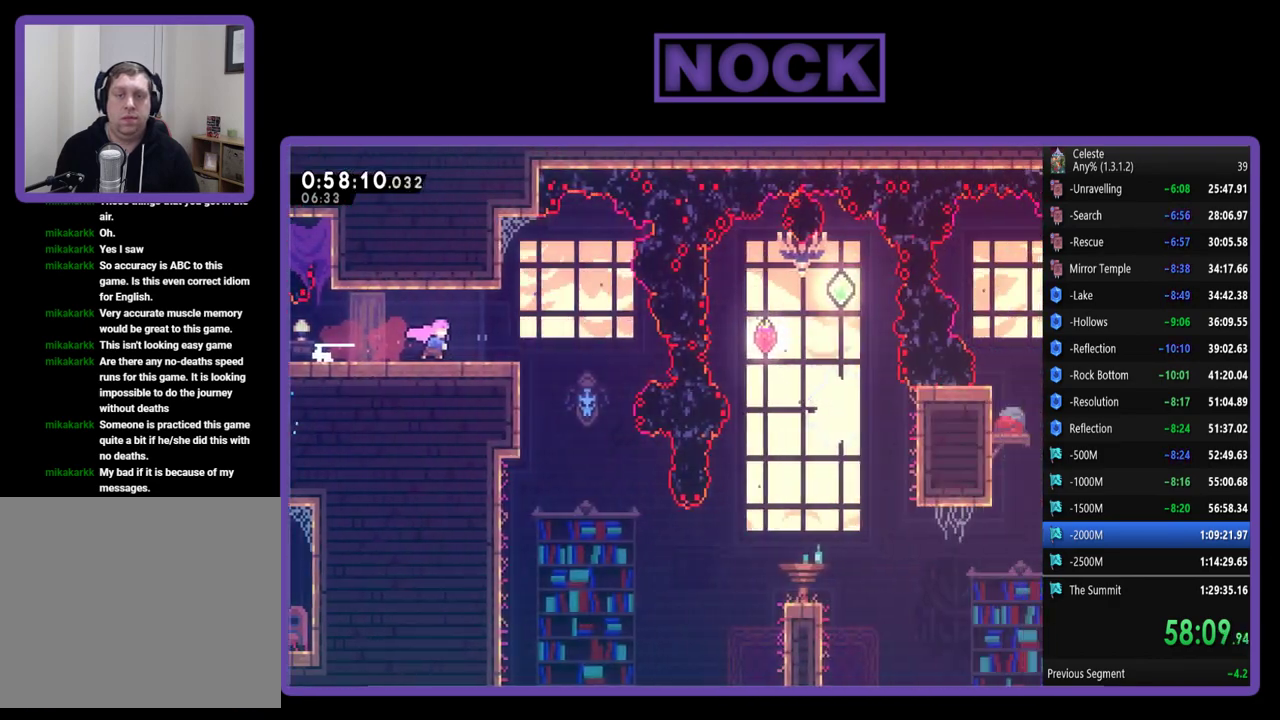
{"buttons": ["R2", "DPAD_RIGHT"], "left_stick": "center", "events": [[350, "DPAD_RIGHT", "down"], [417, "R2", "down"]]}